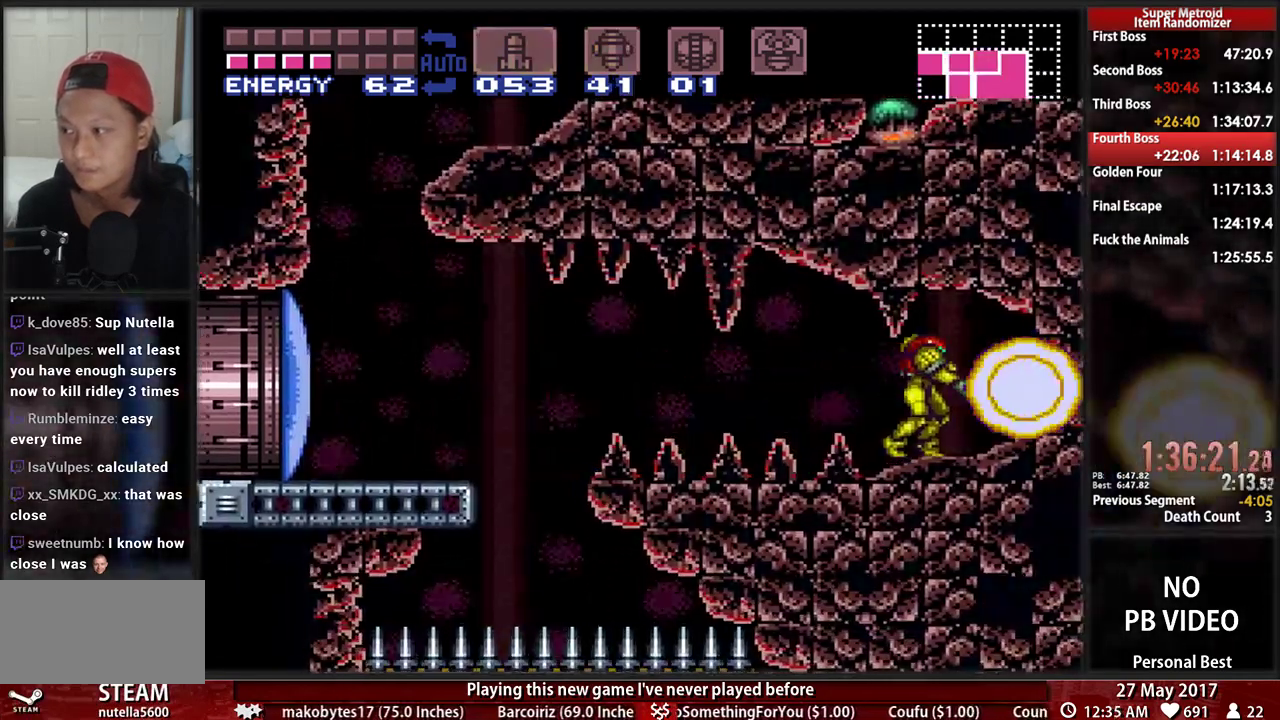
Gameplay with a controller (Nintendo layout); each line is a JSON object with the inputs held at the frame after it (dt_ms = milliseconds from this image to that frame). "events" lists button and stick changes between this image and that frame as [ms after this image, input, new state], when the widget could be followed in between. Not read: L3 R3 SELECT START.
{"dt_ms": 500, "buttons": ["B", "DPAD_RIGHT"]}
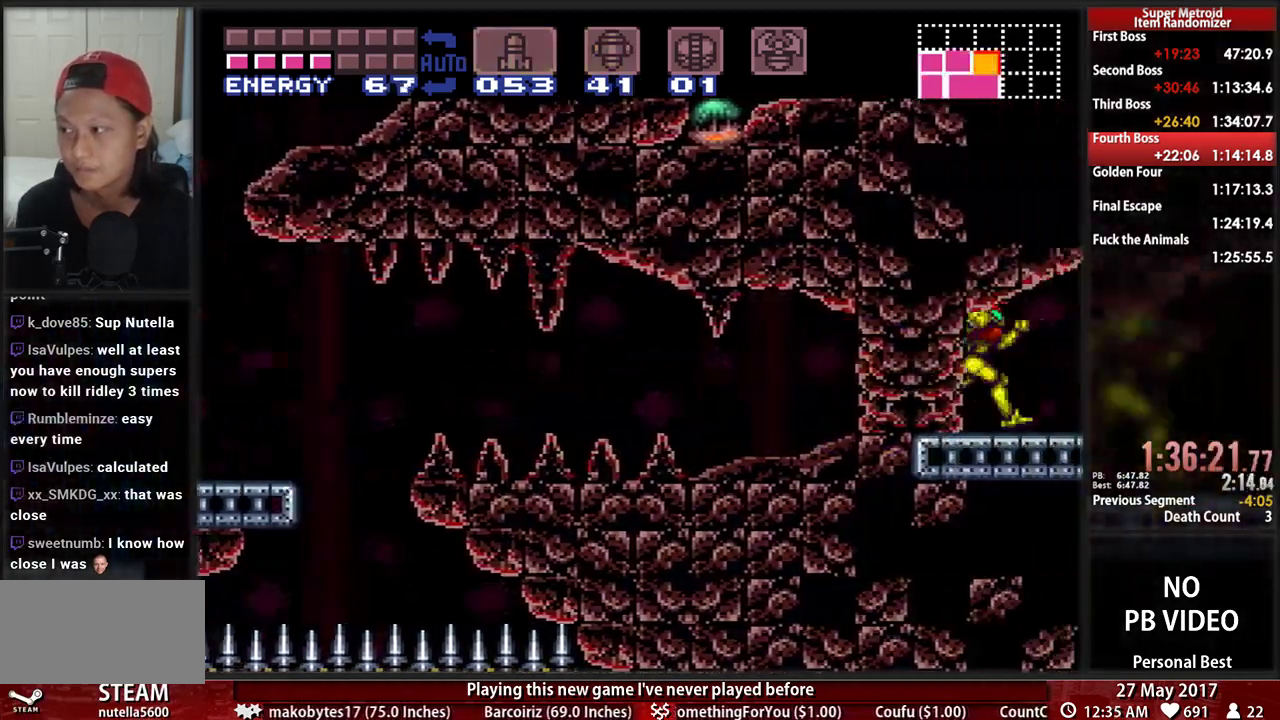
{"dt_ms": 500, "buttons": ["B"], "events": [[500, "DPAD_RIGHT", "up"]]}
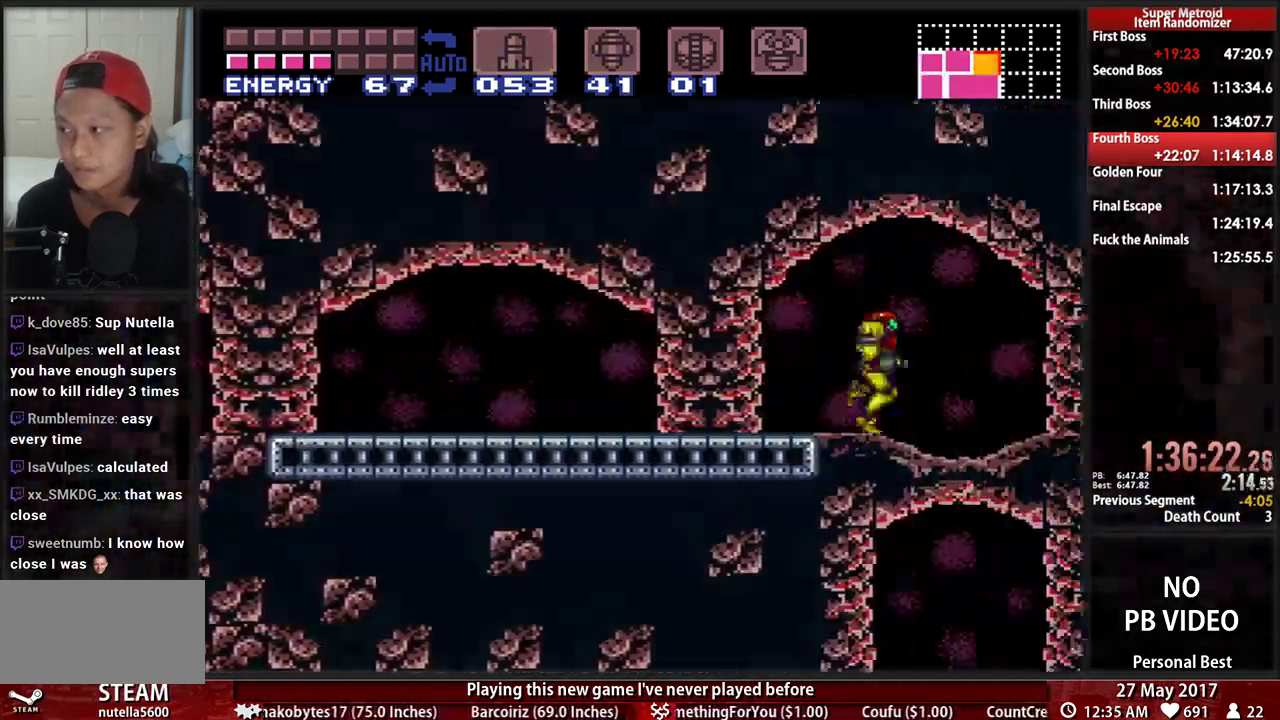
{"dt_ms": 500, "buttons": ["B", "DPAD_LEFT"], "events": [[34, "DPAD_LEFT", "down"]]}
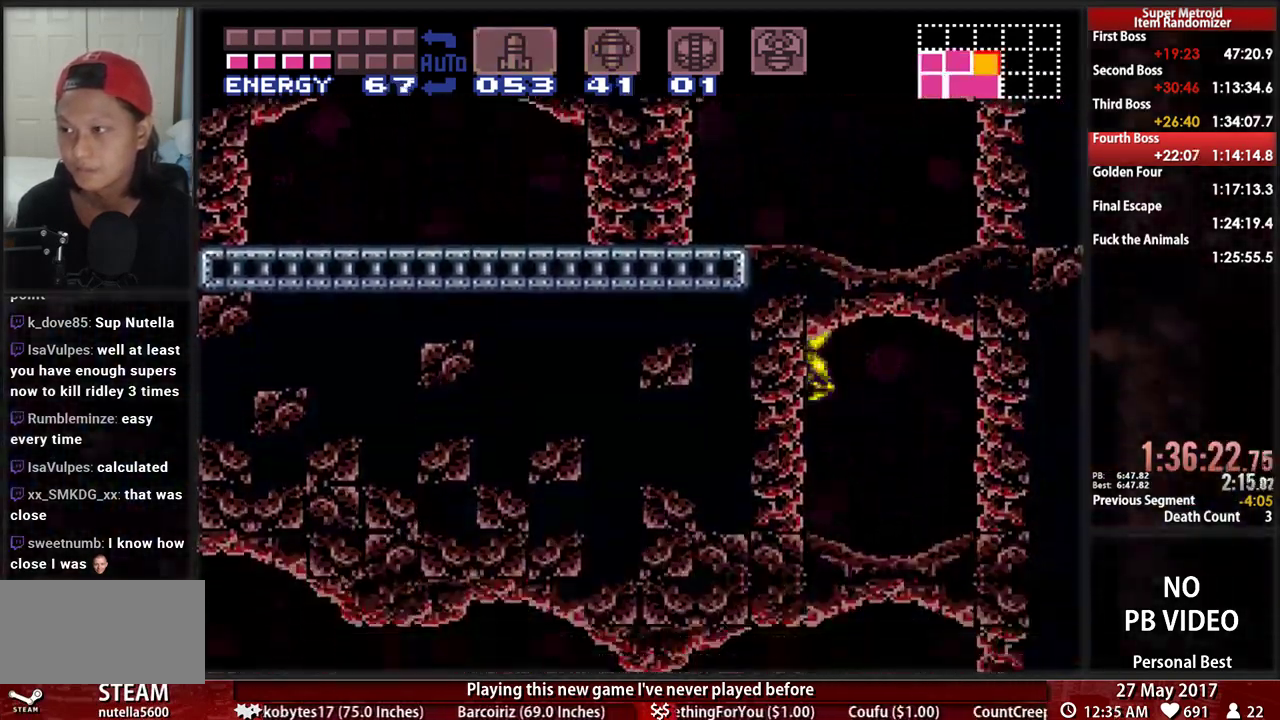
{"dt_ms": 500, "buttons": ["B", "DPAD_LEFT"], "events": []}
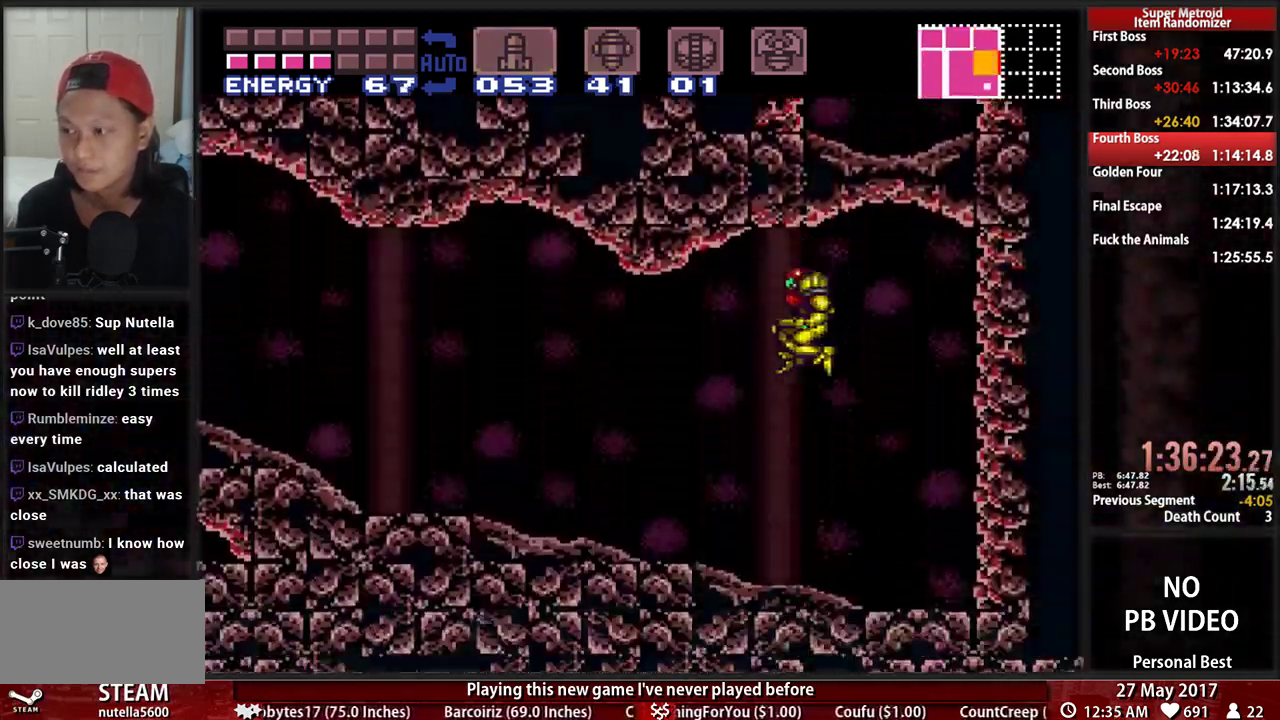
{"dt_ms": 500, "buttons": ["B", "DPAD_LEFT"], "events": []}
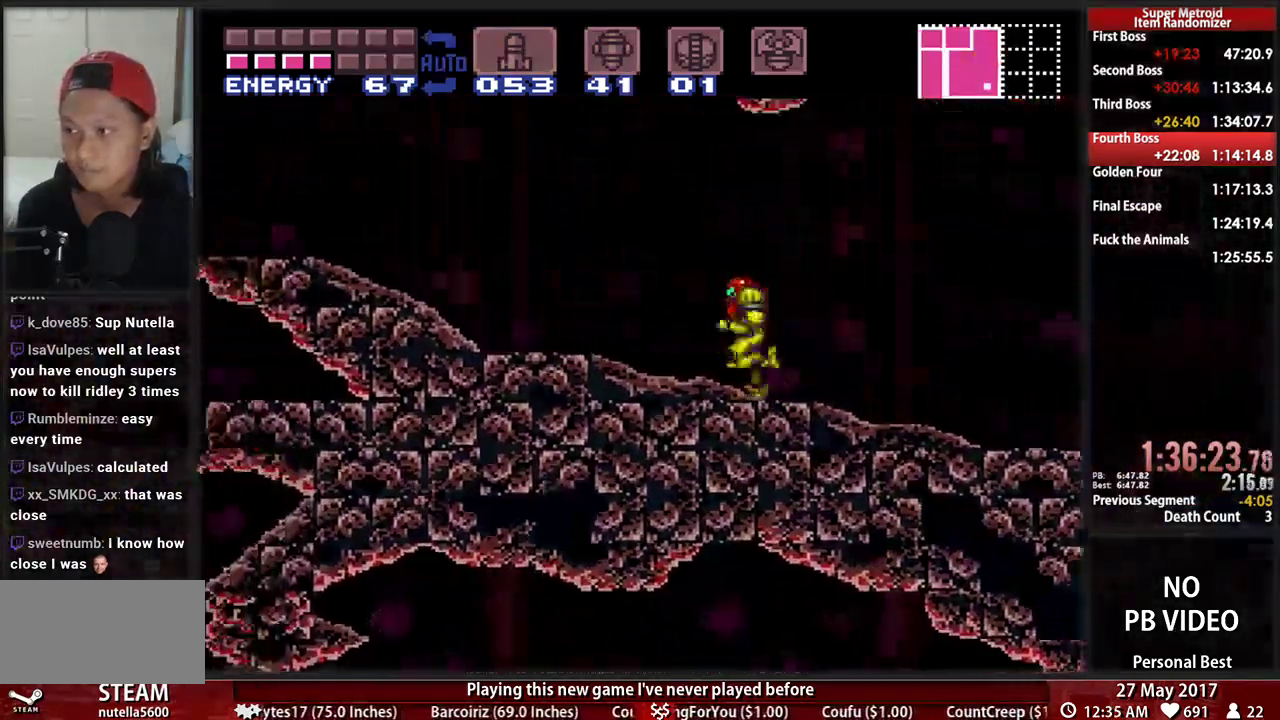
{"dt_ms": 500, "buttons": ["A", "DPAD_LEFT"], "events": [[466, "A", "down"], [466, "B", "up"]]}
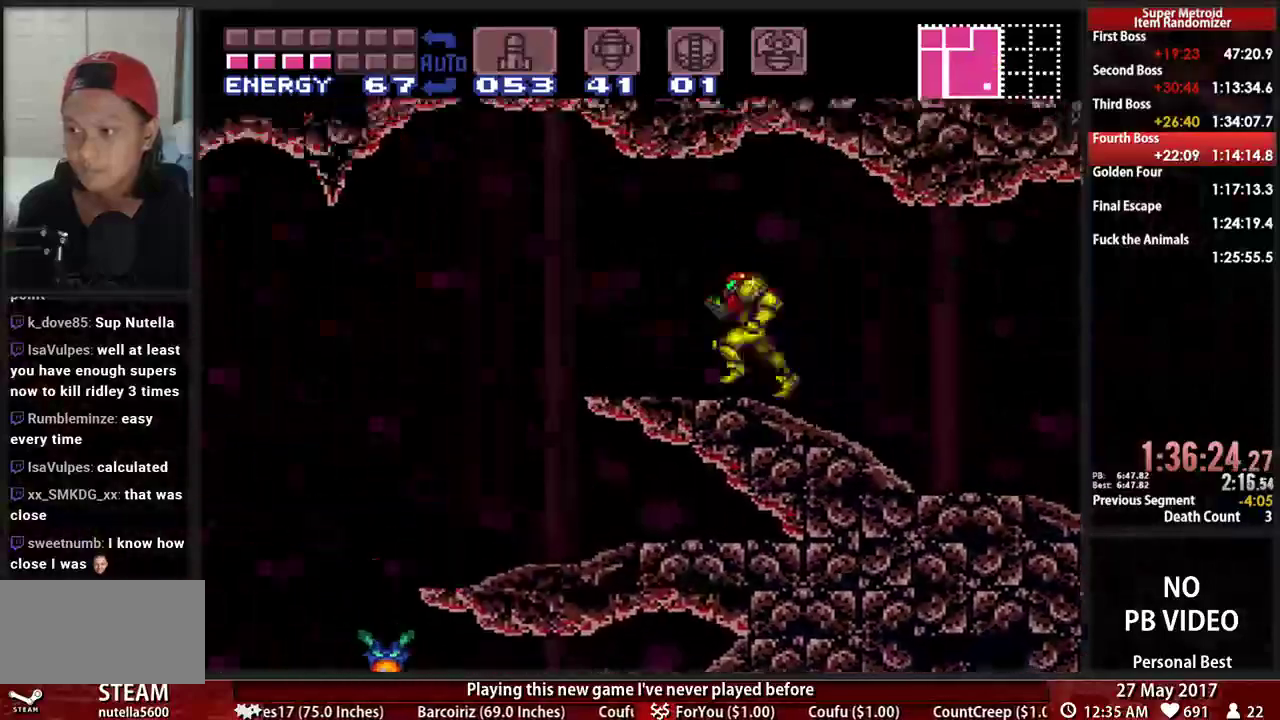
{"dt_ms": 500, "buttons": ["DPAD_LEFT"]}
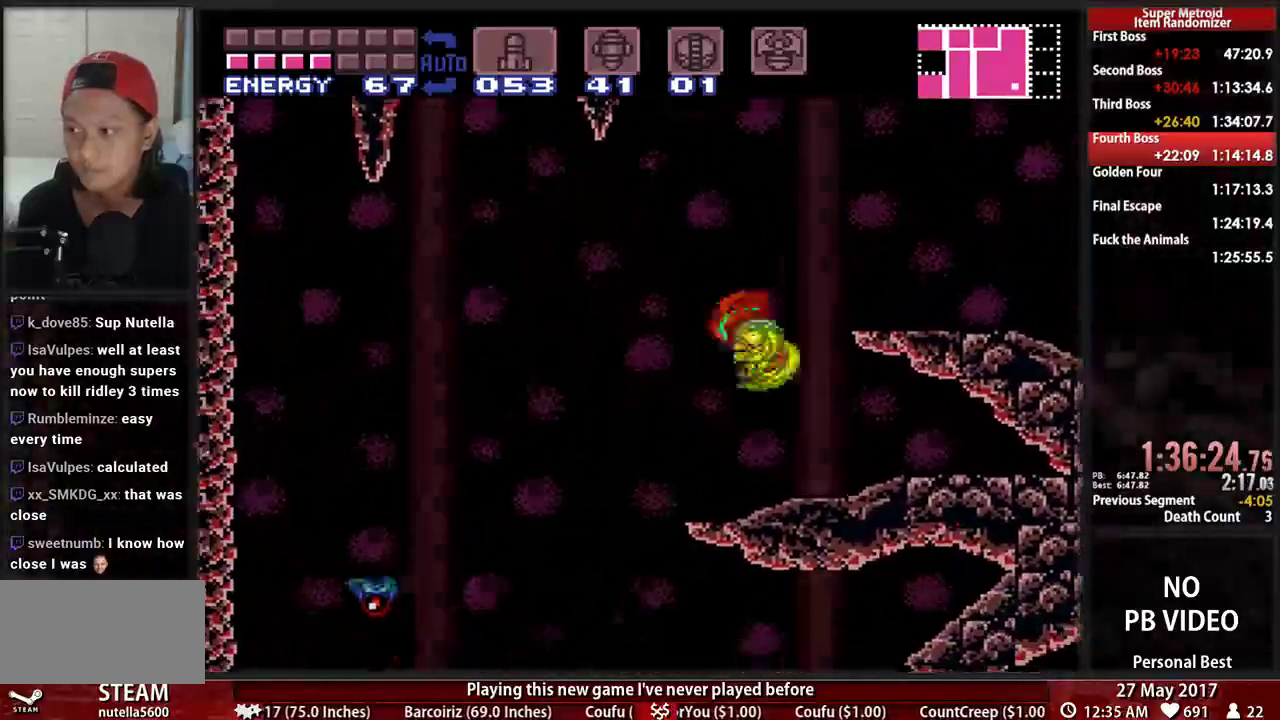
{"dt_ms": 500, "buttons": ["R1"], "events": [[103, "DPAD_LEFT", "up"], [103, "R1", "down"]]}
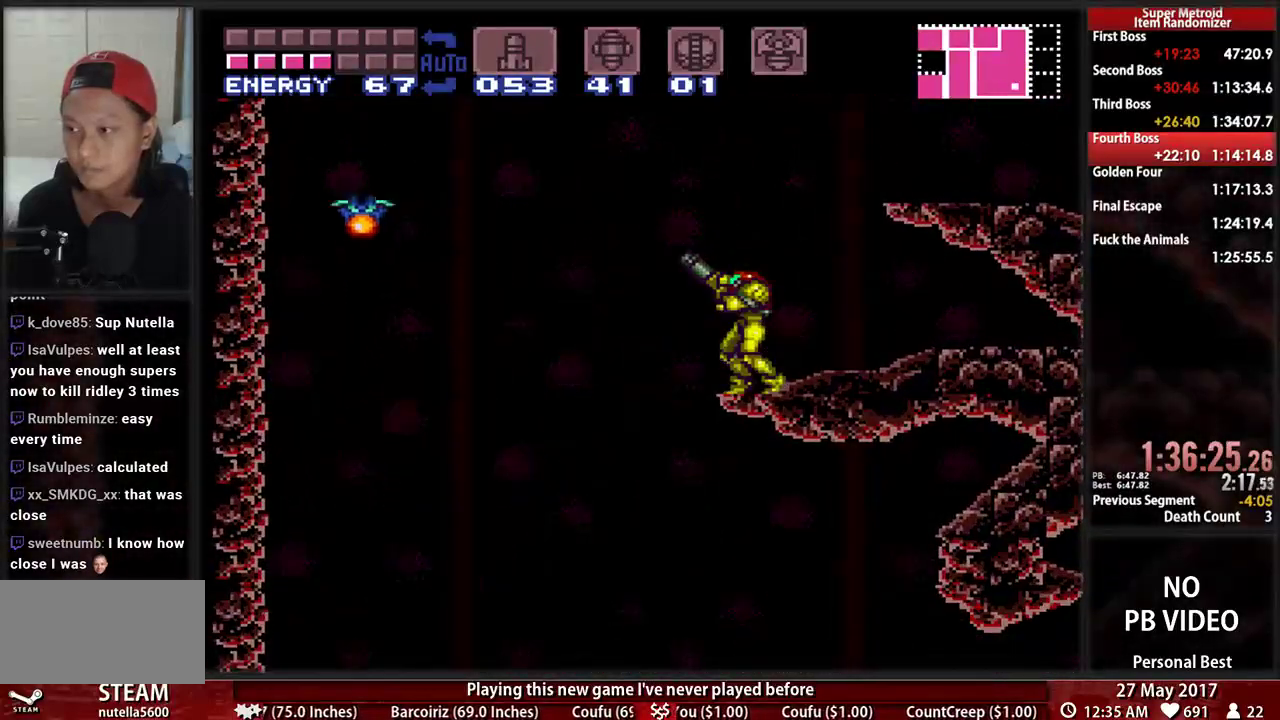
{"dt_ms": 500, "buttons": ["X", "R1"]}
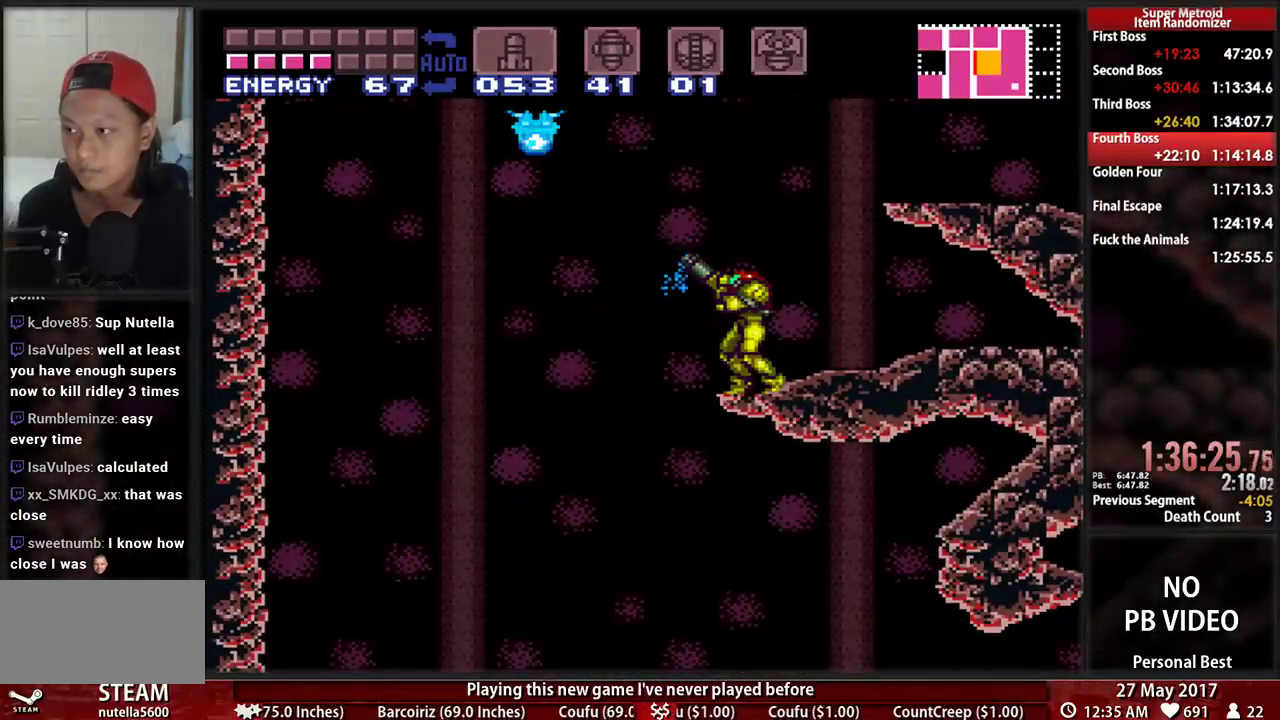
{"dt_ms": 500, "buttons": ["A", "DPAD_LEFT"], "events": [[103, "X", "up"], [224, "R1", "up"], [259, "DPAD_LEFT", "down"], [293, "B", "down"], [362, "A", "down"], [362, "B", "up"]]}
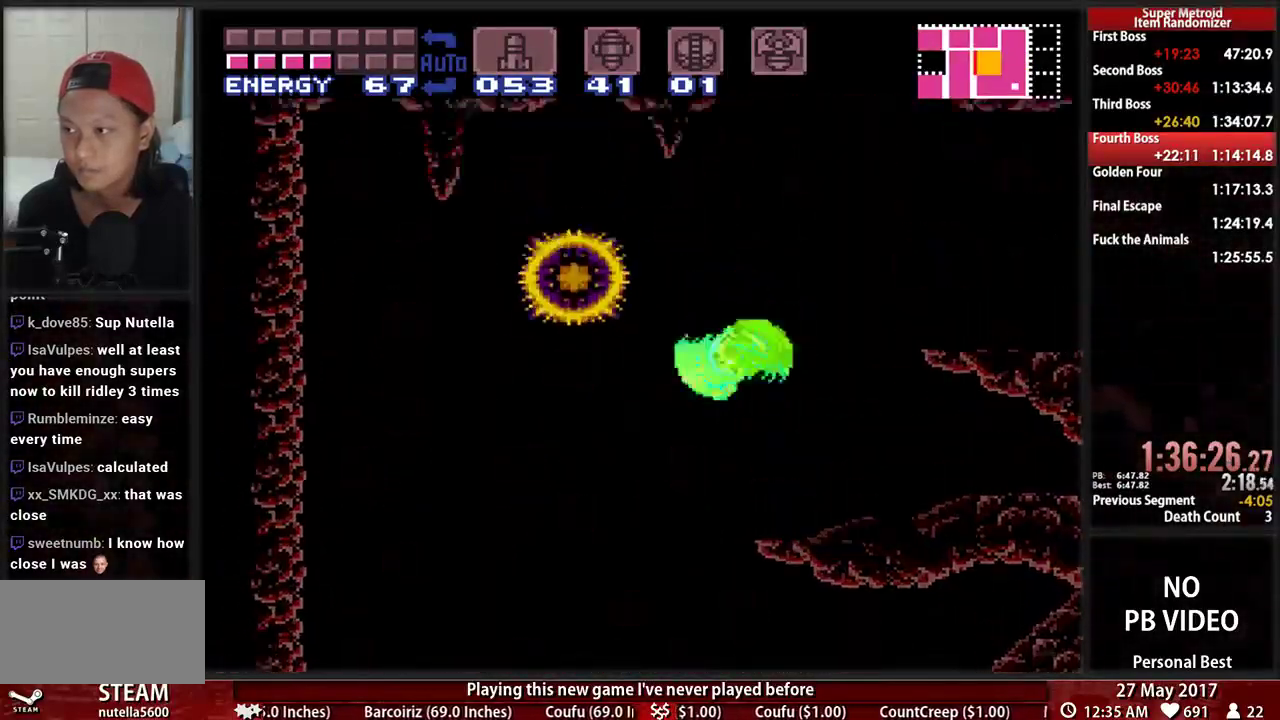
{"dt_ms": 500, "buttons": [], "events": [[103, "A", "up"], [500, "DPAD_LEFT", "up"]]}
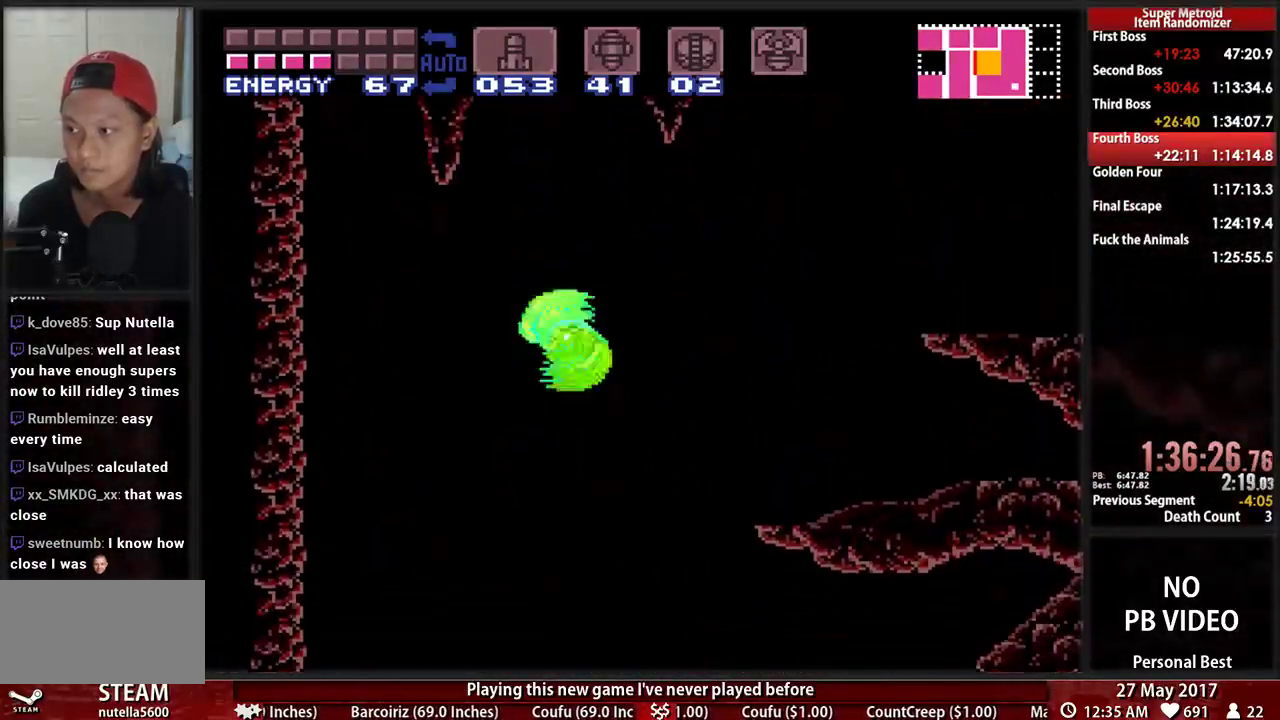
{"dt_ms": 1000, "buttons": [], "events": [[69, "DPAD_RIGHT", "down"], [69, "L1", "down"], [86, "B", "down"], [172, "DPAD_RIGHT", "up"], [207, "B", "up"], [207, "DPAD_LEFT", "down"], [293, "B", "down"], [293, "DPAD_LEFT", "up"], [897, "L1", "up"], [931, "B", "up"]]}
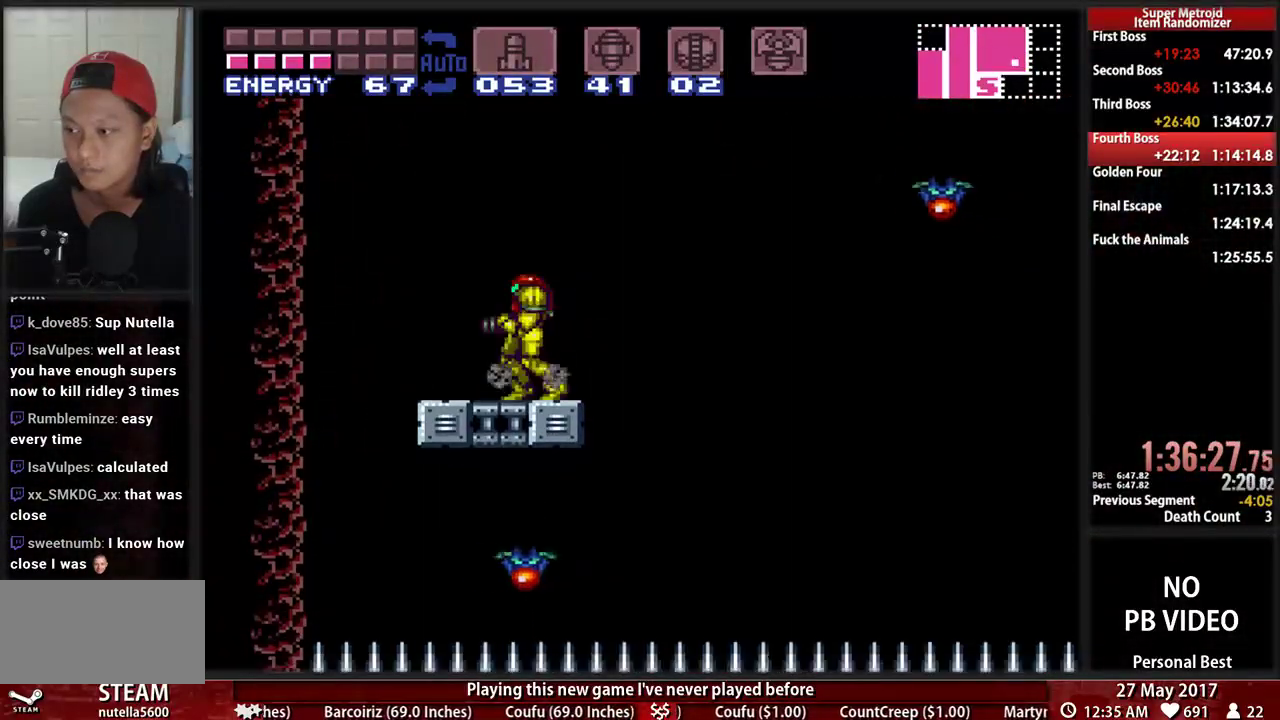
{"dt_ms": 500, "buttons": [], "events": [[397, "DPAD_RIGHT", "down"], [466, "DPAD_RIGHT", "up"]]}
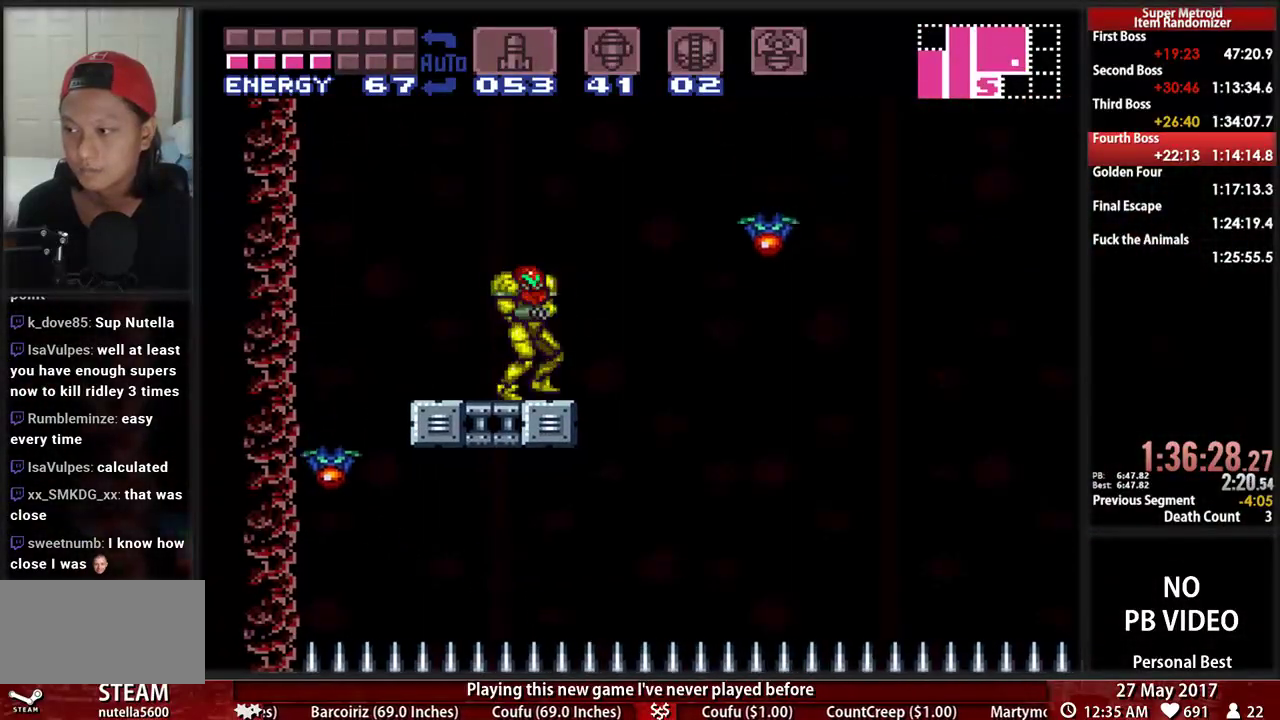
{"dt_ms": 500, "buttons": ["X"], "events": [[190, "X", "down"], [276, "DPAD_LEFT", "down"], [310, "X", "up"], [414, "DPAD_LEFT", "up"], [483, "X", "down"]]}
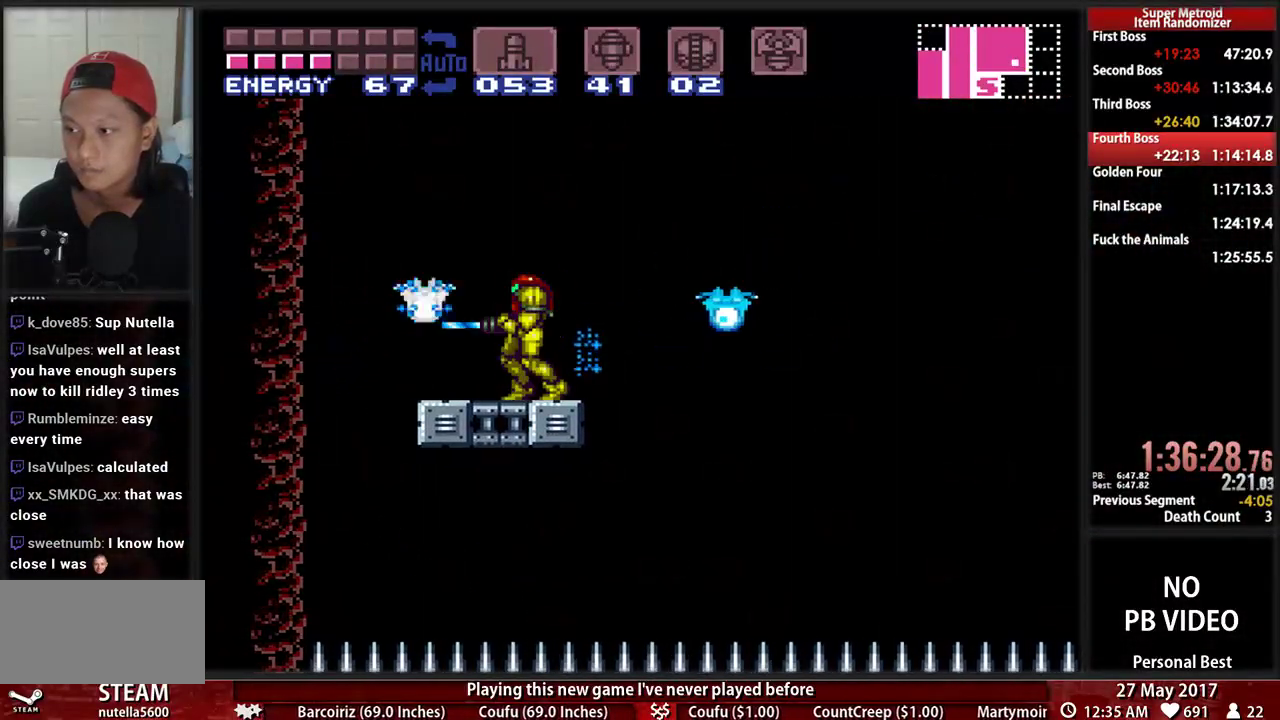
{"dt_ms": 500, "buttons": [], "events": [[155, "X", "up"], [310, "X", "down"], [483, "X", "up"]]}
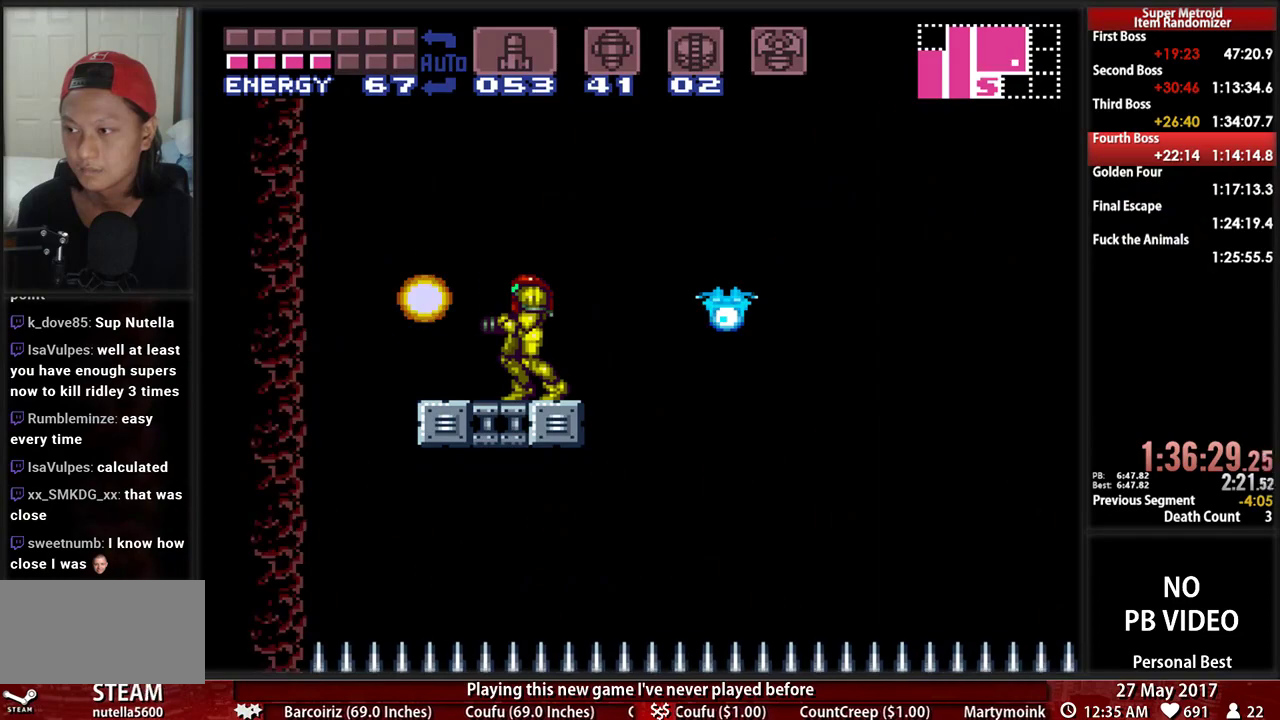
{"dt_ms": 500, "buttons": ["X"], "events": [[241, "DPAD_RIGHT", "down"], [345, "DPAD_RIGHT", "up"], [414, "X", "down"]]}
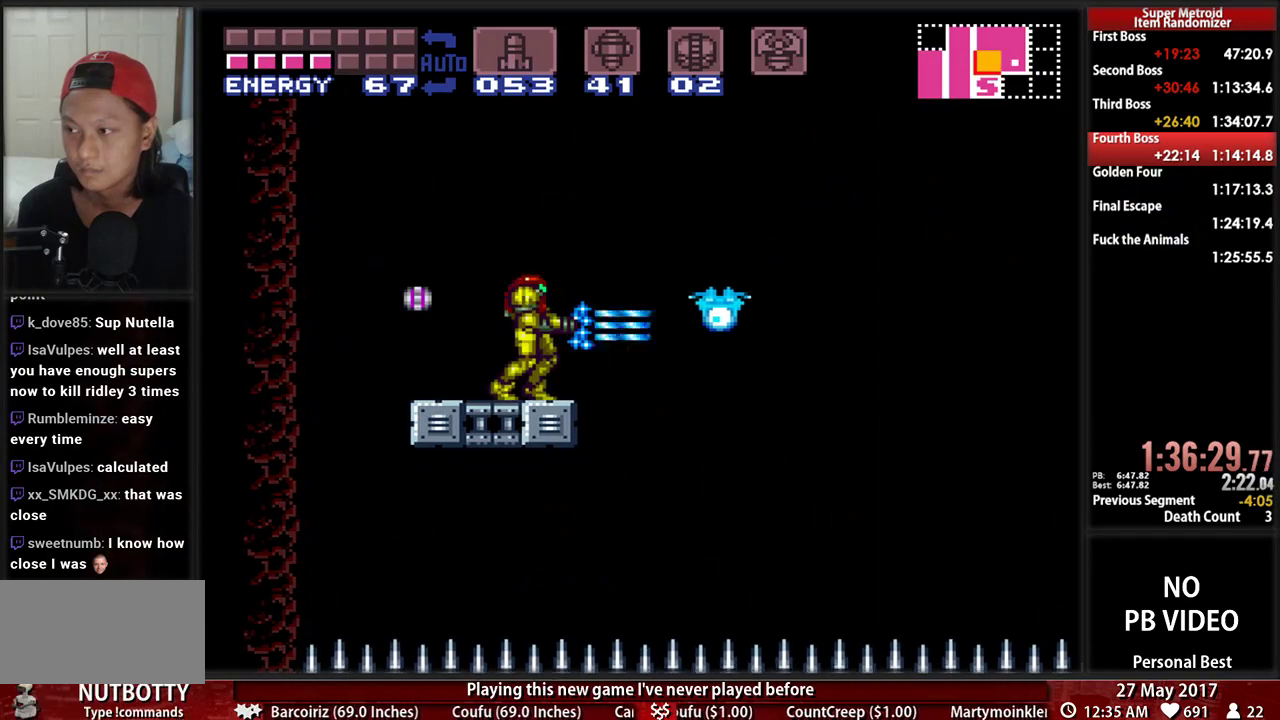
{"dt_ms": 500, "buttons": ["X"], "events": [[86, "X", "up"], [155, "DPAD_LEFT", "down"], [379, "DPAD_LEFT", "up"], [414, "X", "down"]]}
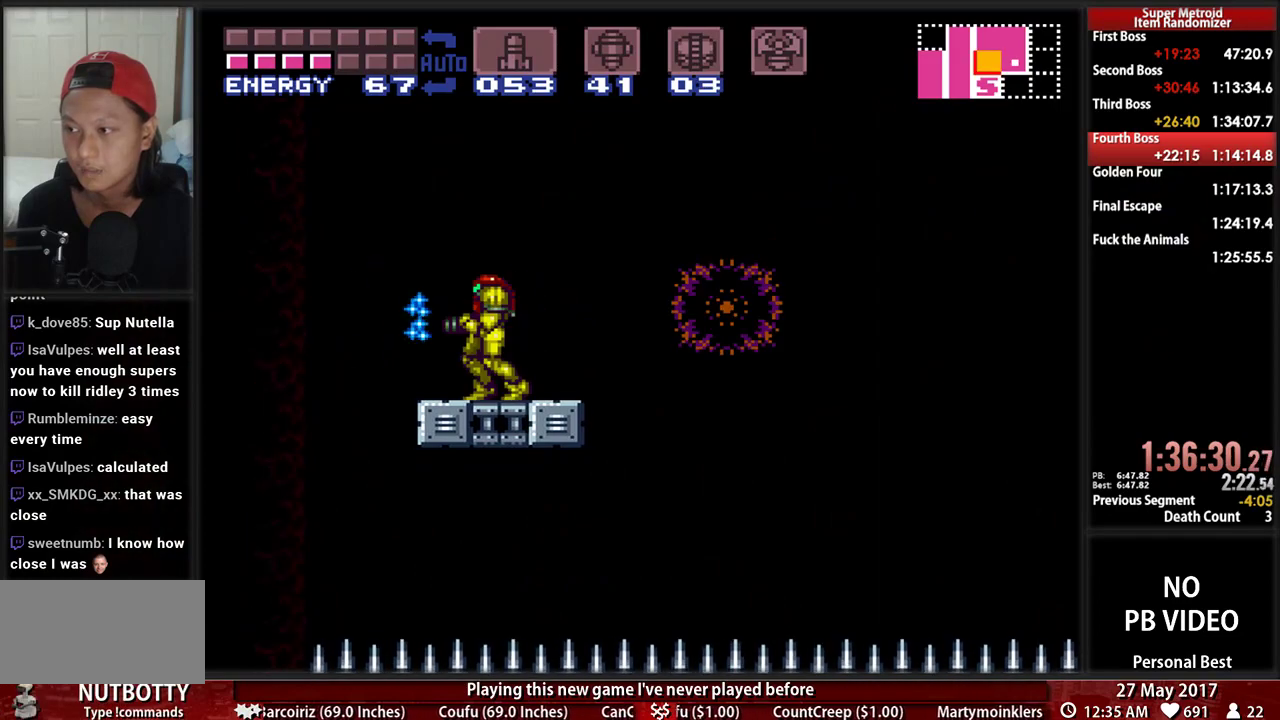
{"dt_ms": 500, "buttons": ["B", "DPAD_RIGHT"], "events": [[121, "X", "up"], [224, "DPAD_RIGHT", "down"], [276, "B", "down"]]}
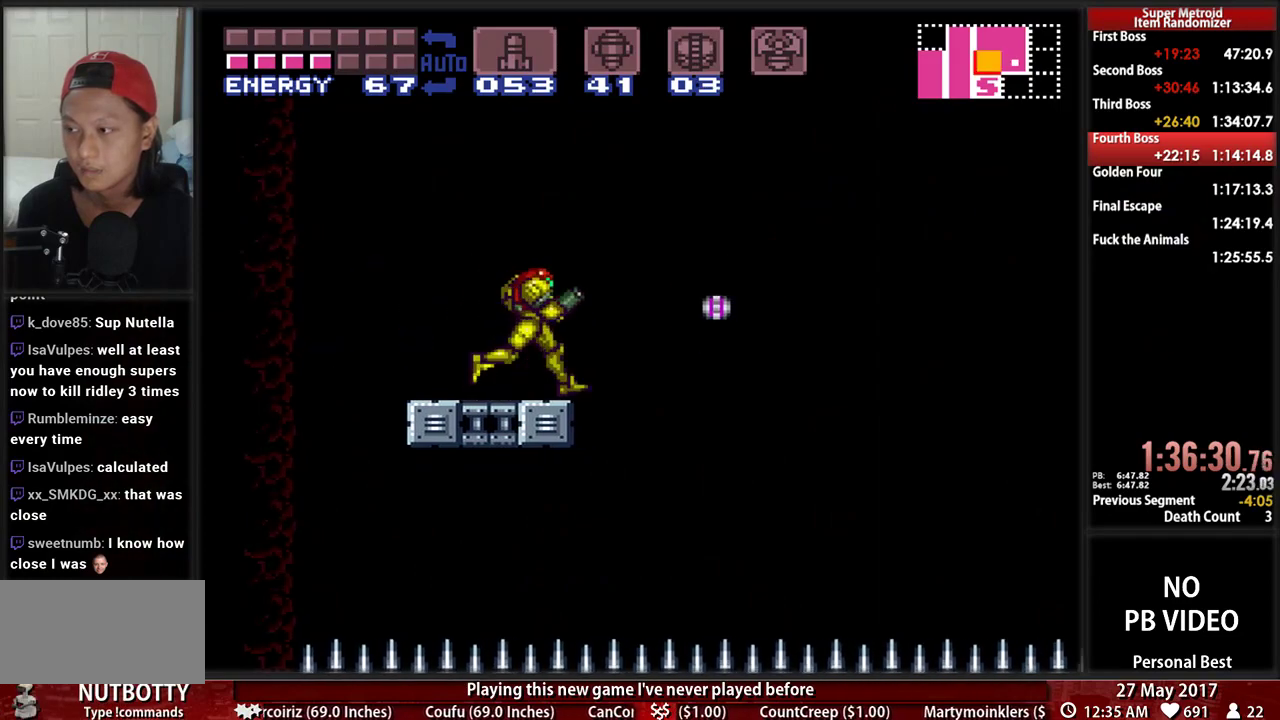
{"dt_ms": 500, "buttons": ["DPAD_LEFT"], "events": [[52, "A", "down"], [69, "B", "up"], [138, "DPAD_LEFT", "down"], [138, "DPAD_RIGHT", "up"], [224, "A", "up"]]}